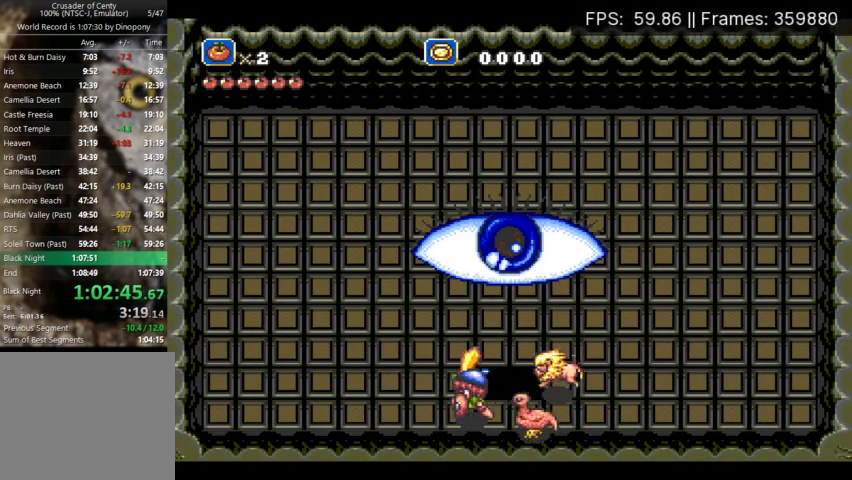
Gameplay with a controller (Xbox layout); each line is a JSON object with the inputs held at the frame after it. "events" lists button and stick changes between this image and that frame as [ms after this image, input, new state], when the widget could be followed in between. Not read: L3 R3 left_stick right_stick.
{"buttons": ["X", "DPAD_UP"], "events": [[33, "DPAD_LEFT", "up"], [133, "DPAD_UP", "up"], [300, "DPAD_RIGHT", "down"], [433, "DPAD_RIGHT", "up"], [467, "DPAD_UP", "down"]]}
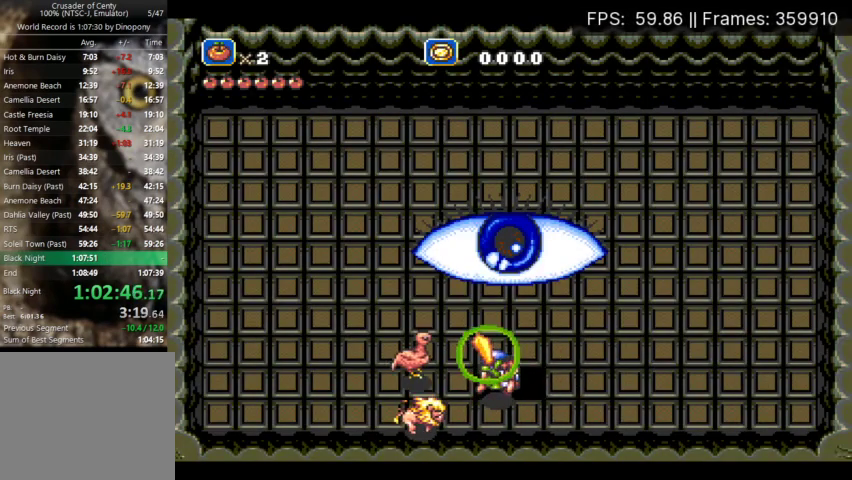
{"buttons": ["X"], "events": [[67, "DPAD_UP", "up"]]}
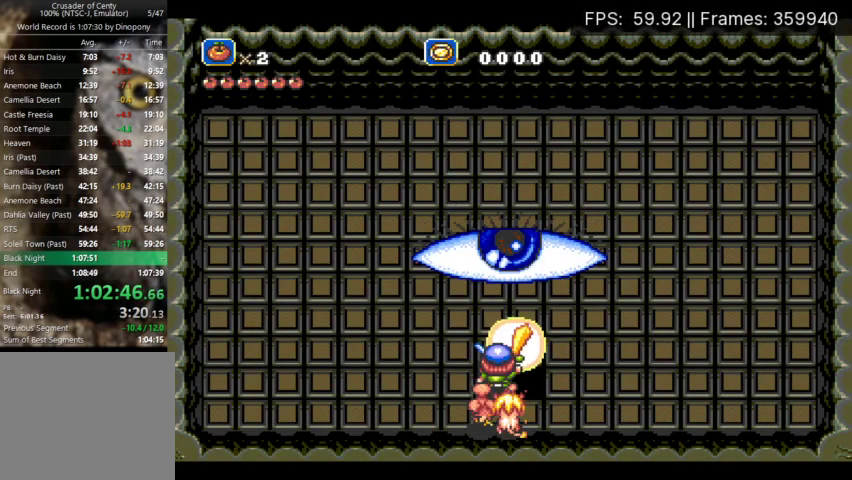
{"buttons": ["X"], "events": []}
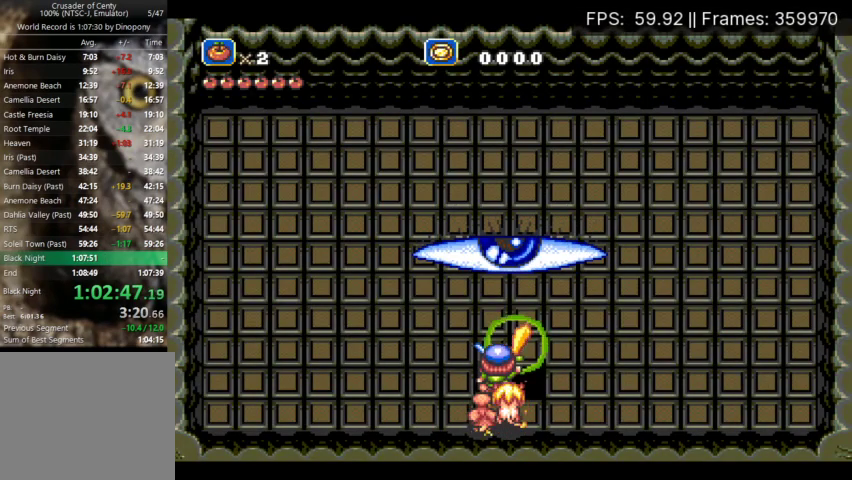
{"buttons": ["X"], "events": []}
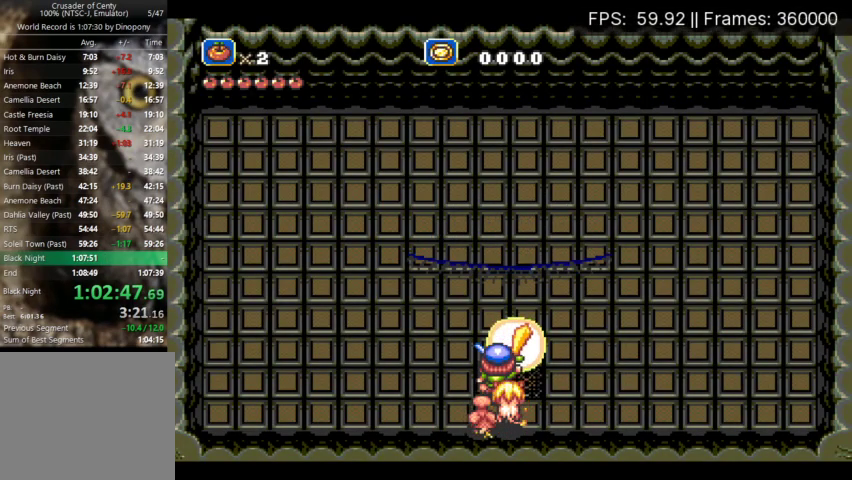
{"buttons": ["DPAD_LEFT"], "events": [[200, "X", "up"], [367, "DPAD_LEFT", "down"]]}
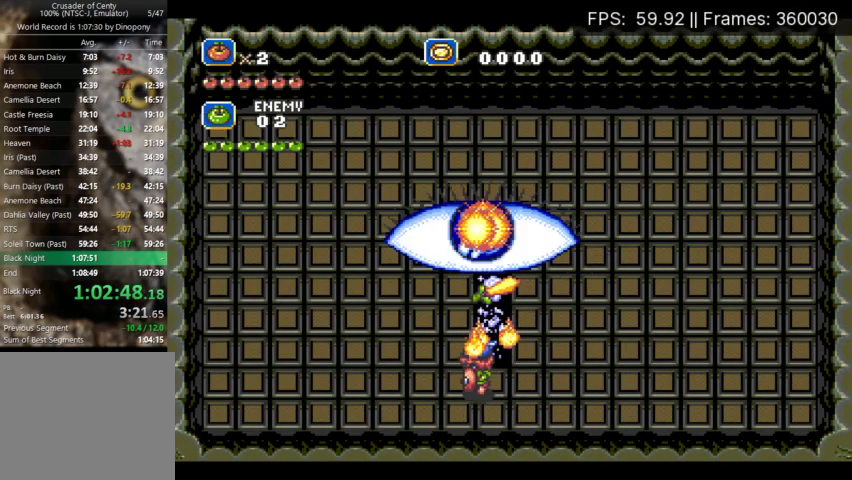
{"buttons": ["A", "X", "DPAD_RIGHT"], "events": [[400, "DPAD_LEFT", "up"], [467, "A", "down"], [500, "DPAD_RIGHT", "down"], [500, "X", "down"]]}
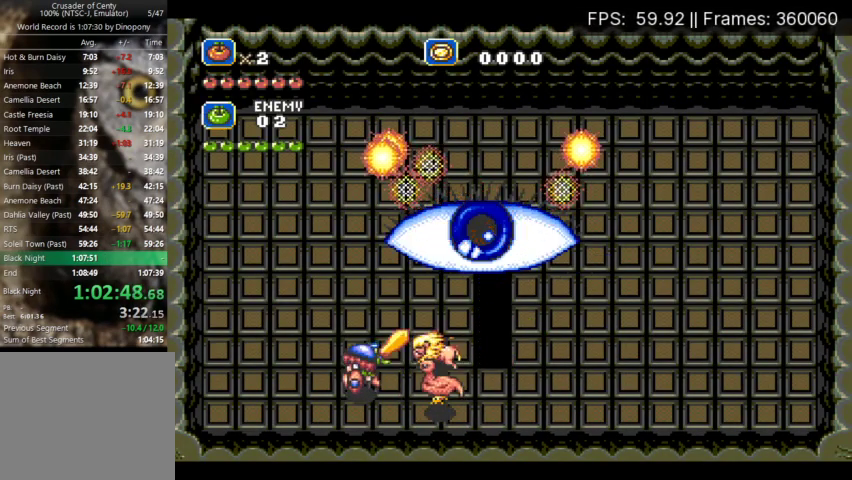
{"buttons": ["X", "DPAD_UP"]}
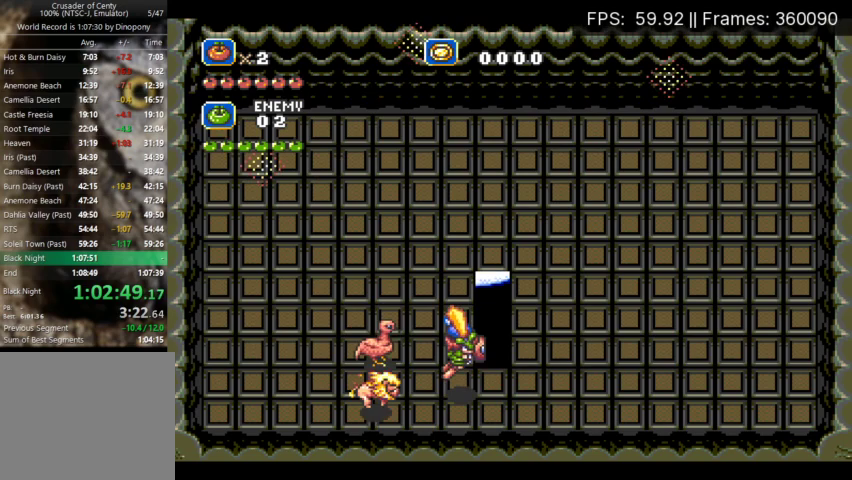
{"buttons": ["X"]}
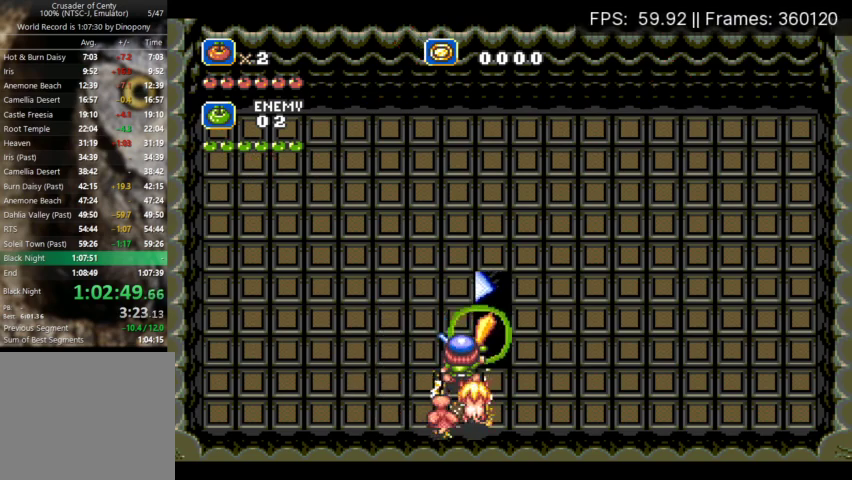
{"buttons": [], "events": [[33, "DPAD_LEFT", "down"], [33, "X", "up"], [267, "DPAD_LEFT", "up"], [333, "START", "down"], [467, "START", "up"]]}
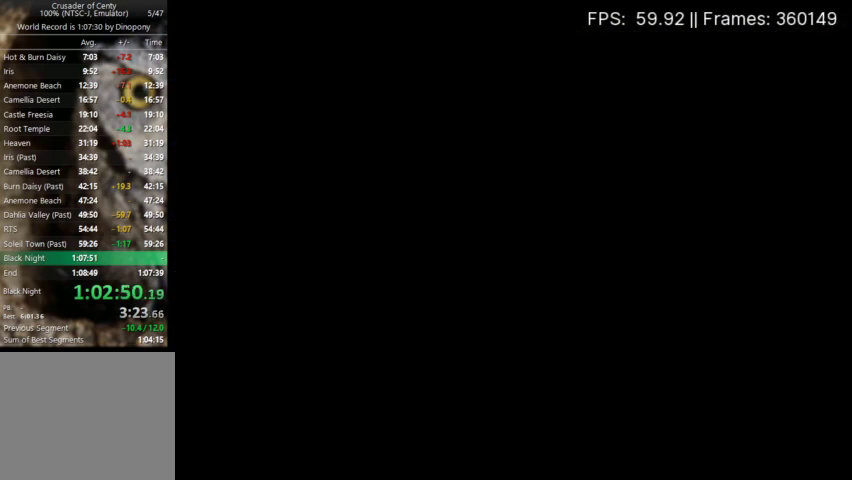
{"buttons": [], "events": []}
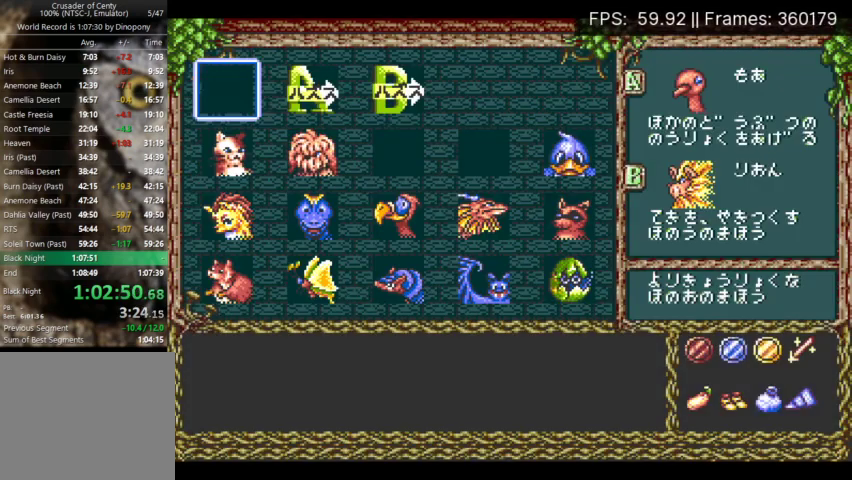
{"buttons": [], "events": [[167, "DPAD_DOWN", "down"], [233, "DPAD_DOWN", "up"], [333, "DPAD_DOWN", "down"], [400, "DPAD_DOWN", "up"], [400, "DPAD_RIGHT", "down"], [500, "DPAD_RIGHT", "up"]]}
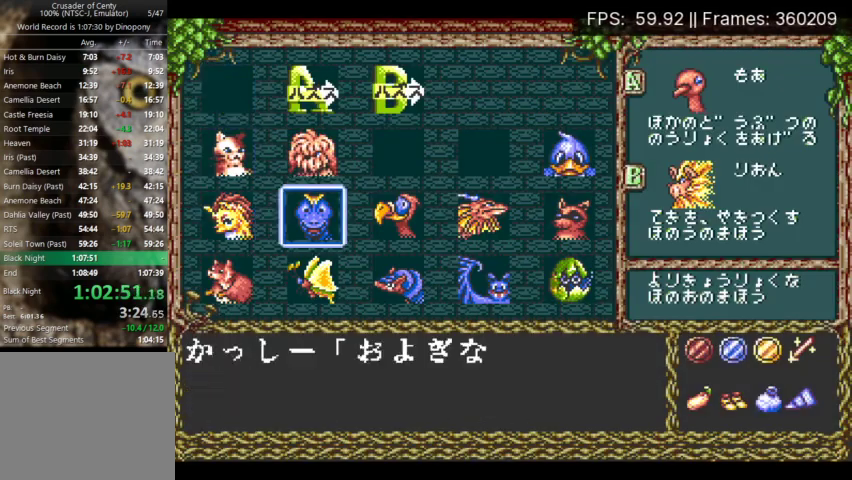
{"buttons": [], "events": [[67, "DPAD_RIGHT", "down"], [167, "DPAD_RIGHT", "up"], [267, "X", "down"], [333, "X", "up"], [400, "X", "down"], [467, "X", "up"]]}
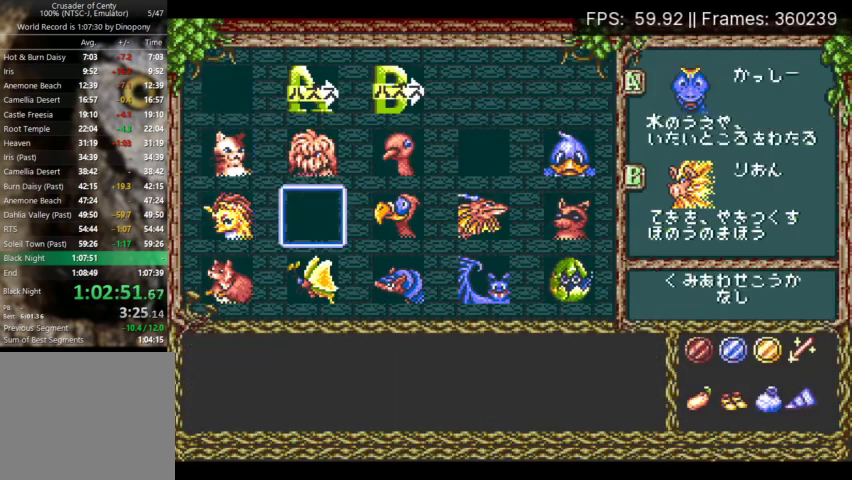
{"buttons": [], "events": [[300, "DPAD_RIGHT", "down"], [367, "DPAD_RIGHT", "up"], [433, "X", "down"], [500, "X", "up"]]}
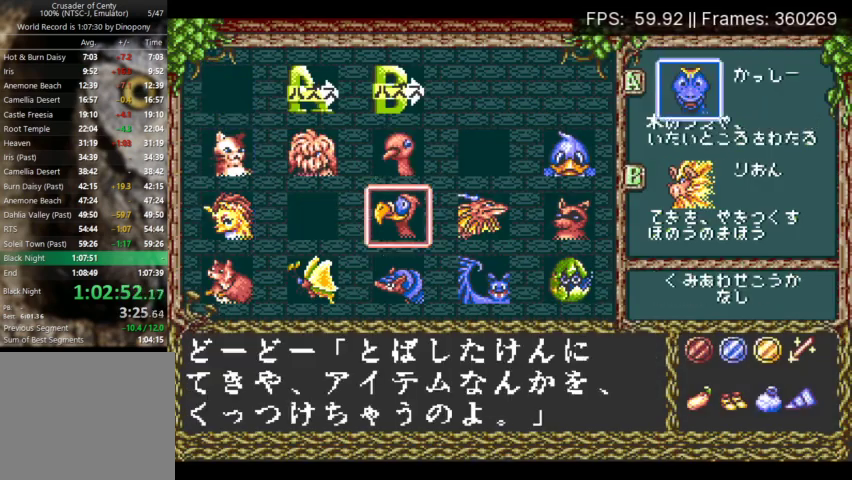
{"buttons": [], "events": [[67, "X", "down"], [167, "X", "up"], [333, "START", "down"], [467, "START", "up"]]}
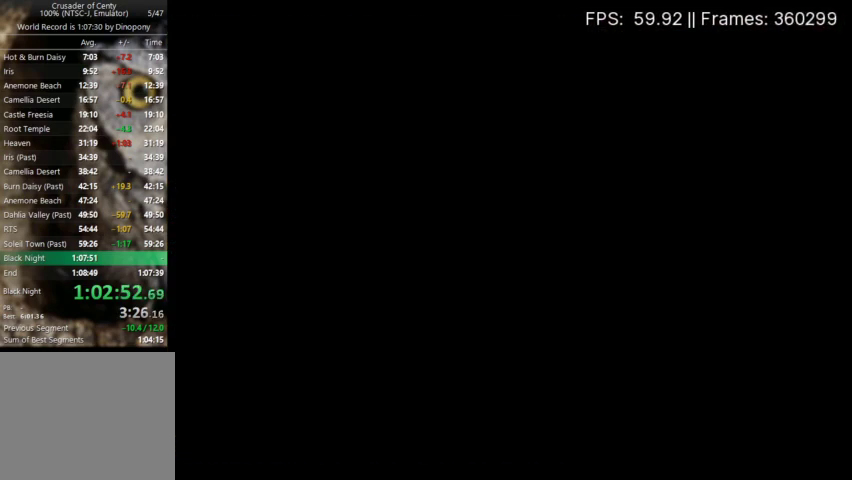
{"buttons": ["DPAD_DOWN", "DPAD_LEFT"], "events": [[133, "DPAD_DOWN", "down"], [200, "DPAD_LEFT", "down"]]}
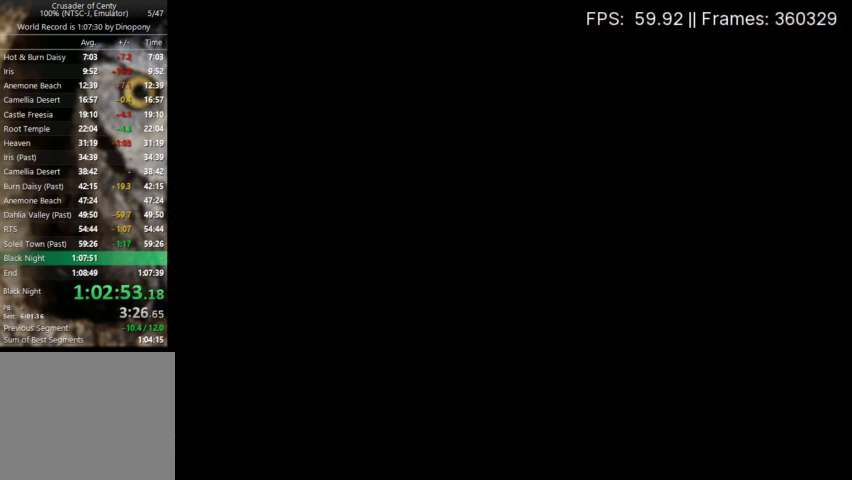
{"buttons": ["DPAD_DOWN", "DPAD_LEFT"], "events": []}
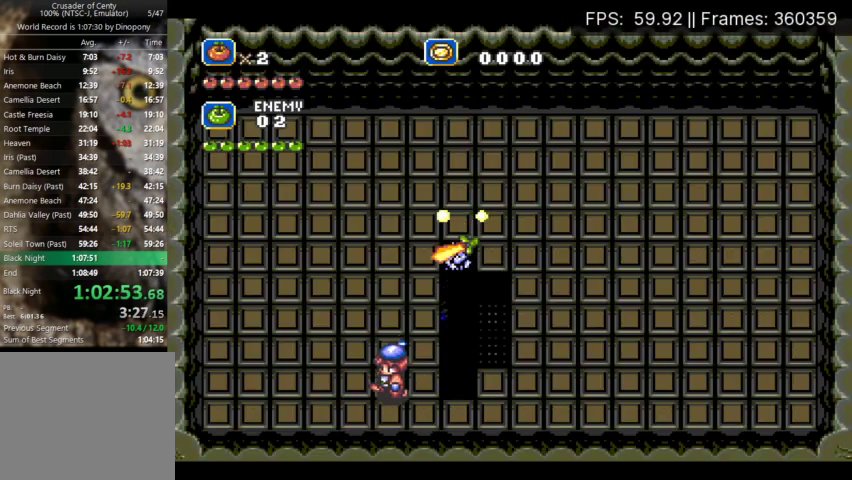
{"buttons": ["A", "X", "DPAD_RIGHT"], "events": [[333, "DPAD_DOWN", "up"], [333, "DPAD_LEFT", "up"], [367, "DPAD_RIGHT", "down"], [433, "A", "down"], [433, "X", "down"]]}
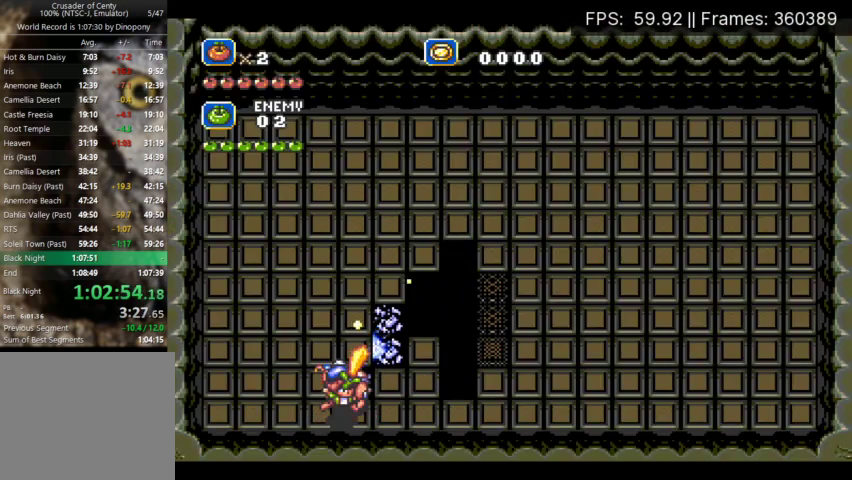
{"buttons": ["X", "DPAD_LEFT"], "events": [[267, "A", "up"], [300, "DPAD_UP", "down"], [333, "DPAD_RIGHT", "up"], [467, "DPAD_LEFT", "down"], [500, "DPAD_UP", "up"]]}
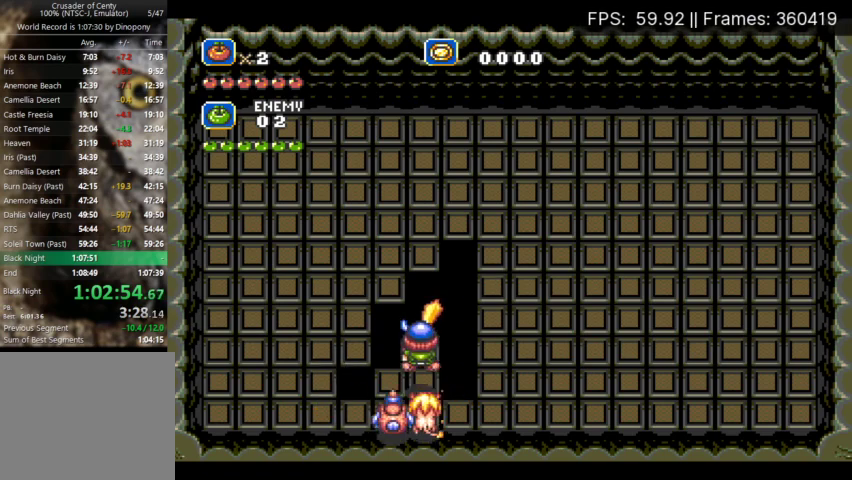
{"buttons": ["X"], "events": [[133, "DPAD_LEFT", "up"]]}
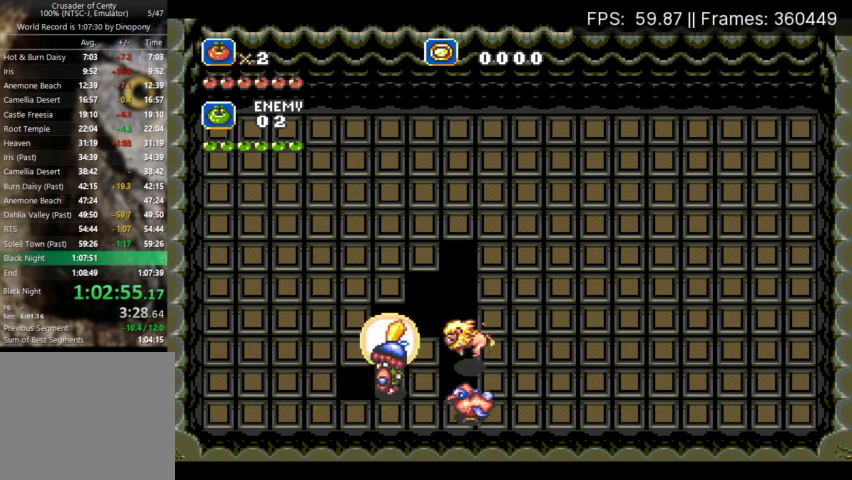
{"buttons": ["DPAD_RIGHT"], "events": [[67, "X", "up"], [467, "DPAD_RIGHT", "down"]]}
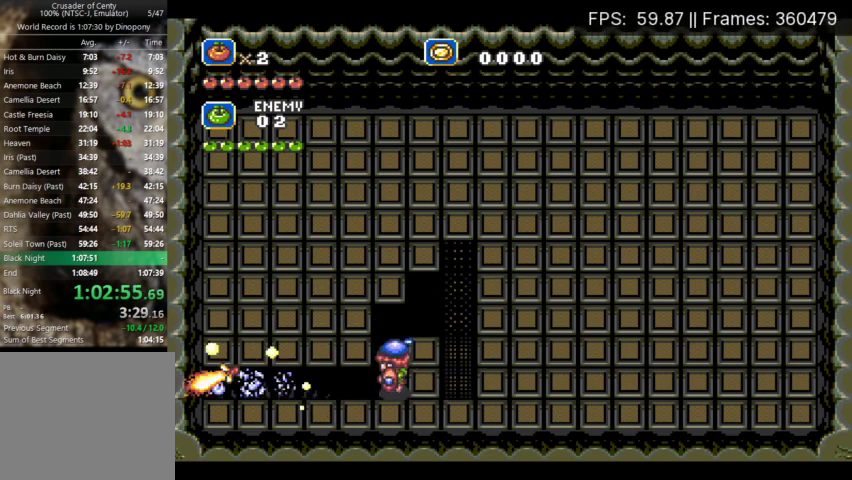
{"buttons": ["DPAD_RIGHT"], "events": [[100, "DPAD_DOWN", "down"], [133, "DPAD_RIGHT", "up"], [267, "DPAD_RIGHT", "down"], [300, "DPAD_DOWN", "up"]]}
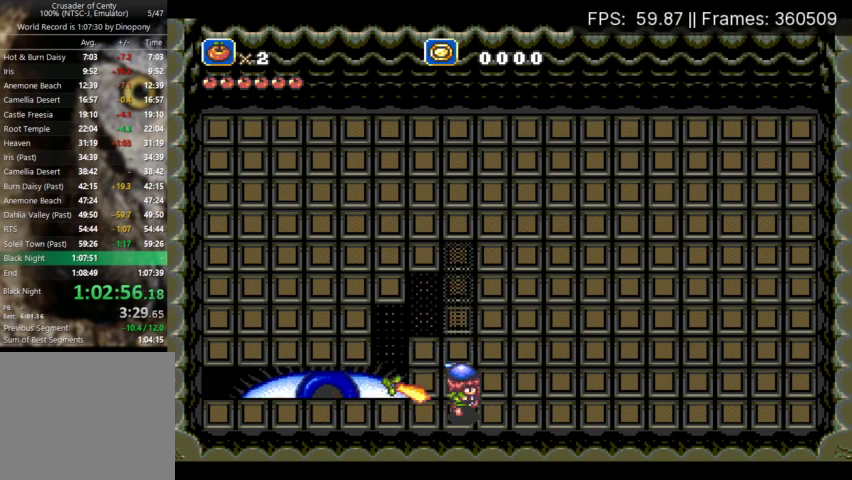
{"buttons": ["X", "DPAD_RIGHT"], "events": [[100, "DPAD_RIGHT", "up"], [200, "A", "down"], [200, "X", "down"], [300, "DPAD_RIGHT", "down"], [433, "A", "up"]]}
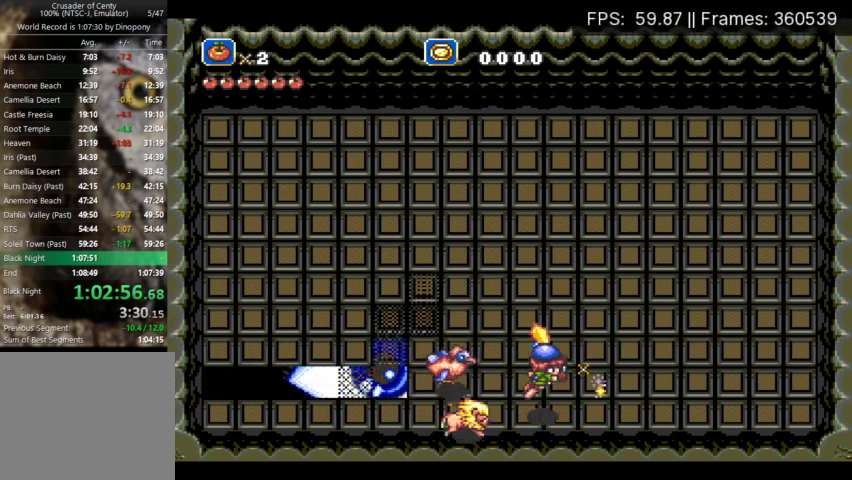
{"buttons": ["X", "DPAD_LEFT"], "events": [[167, "DPAD_RIGHT", "up"], [200, "DPAD_LEFT", "down"]]}
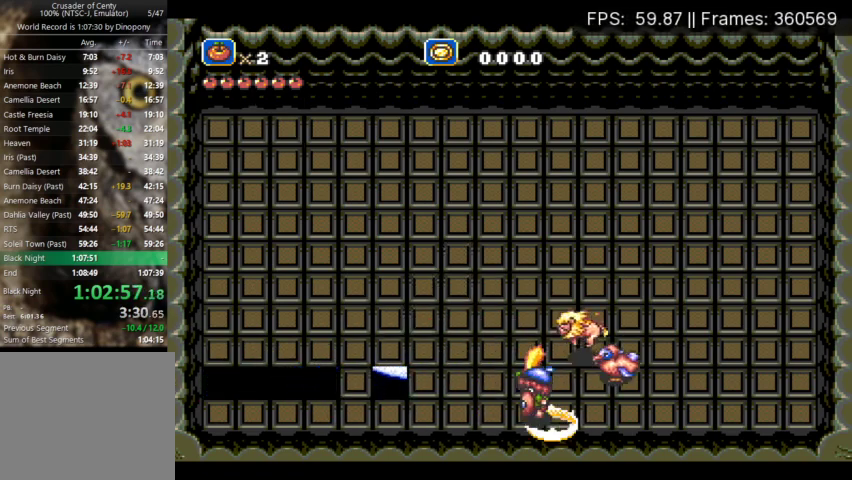
{"buttons": [], "events": [[67, "DPAD_LEFT", "up"], [100, "DPAD_UP", "down"], [200, "DPAD_UP", "up"], [333, "X", "up"]]}
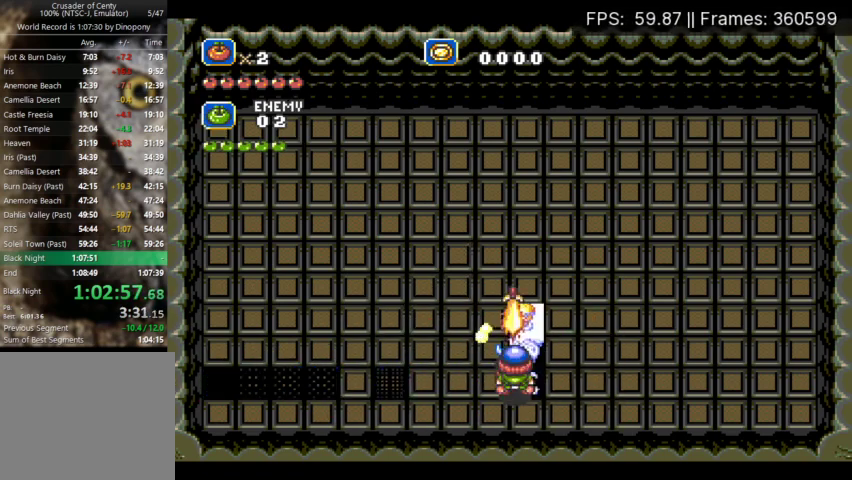
{"buttons": ["DPAD_RIGHT"], "events": [[33, "DPAD_RIGHT", "down"]]}
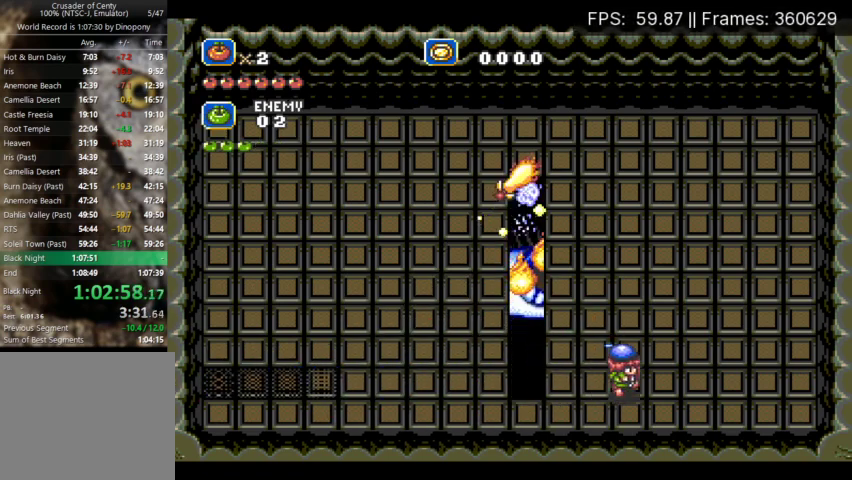
{"buttons": ["DPAD_UP"], "events": [[233, "DPAD_RIGHT", "up"], [433, "DPAD_UP", "down"]]}
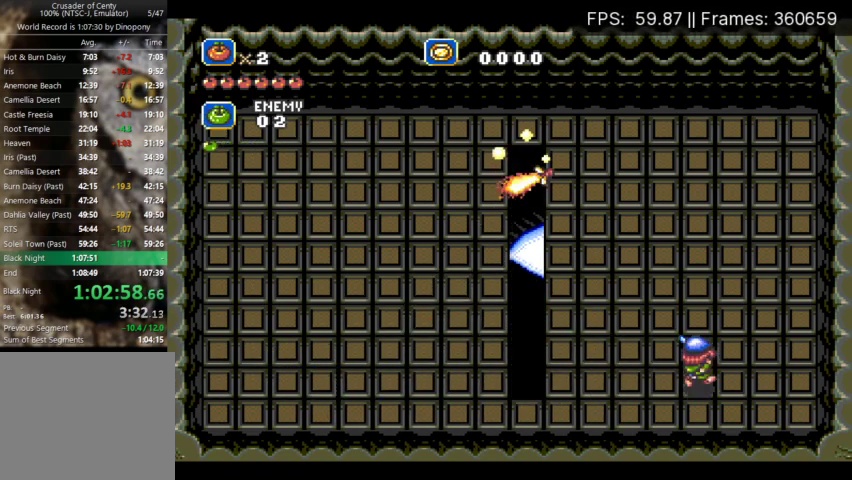
{"buttons": ["X"], "events": [[433, "DPAD_UP", "up"], [433, "X", "down"]]}
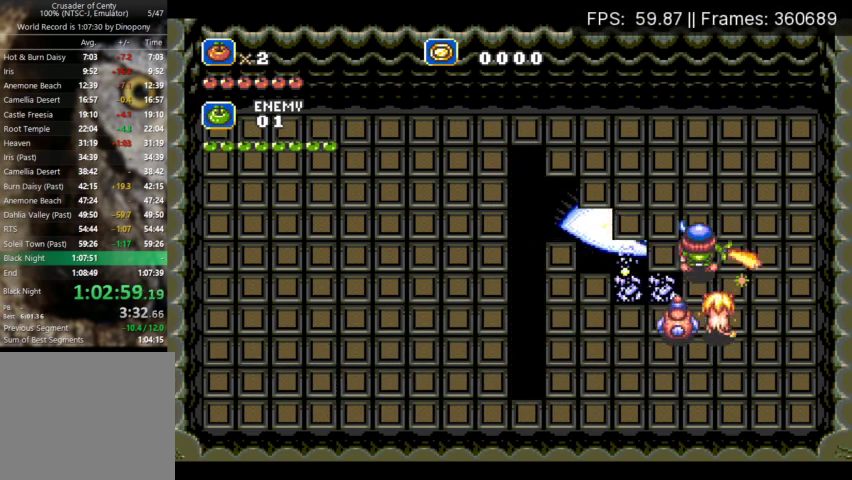
{"buttons": ["X", "DPAD_DOWN", "DPAD_RIGHT"]}